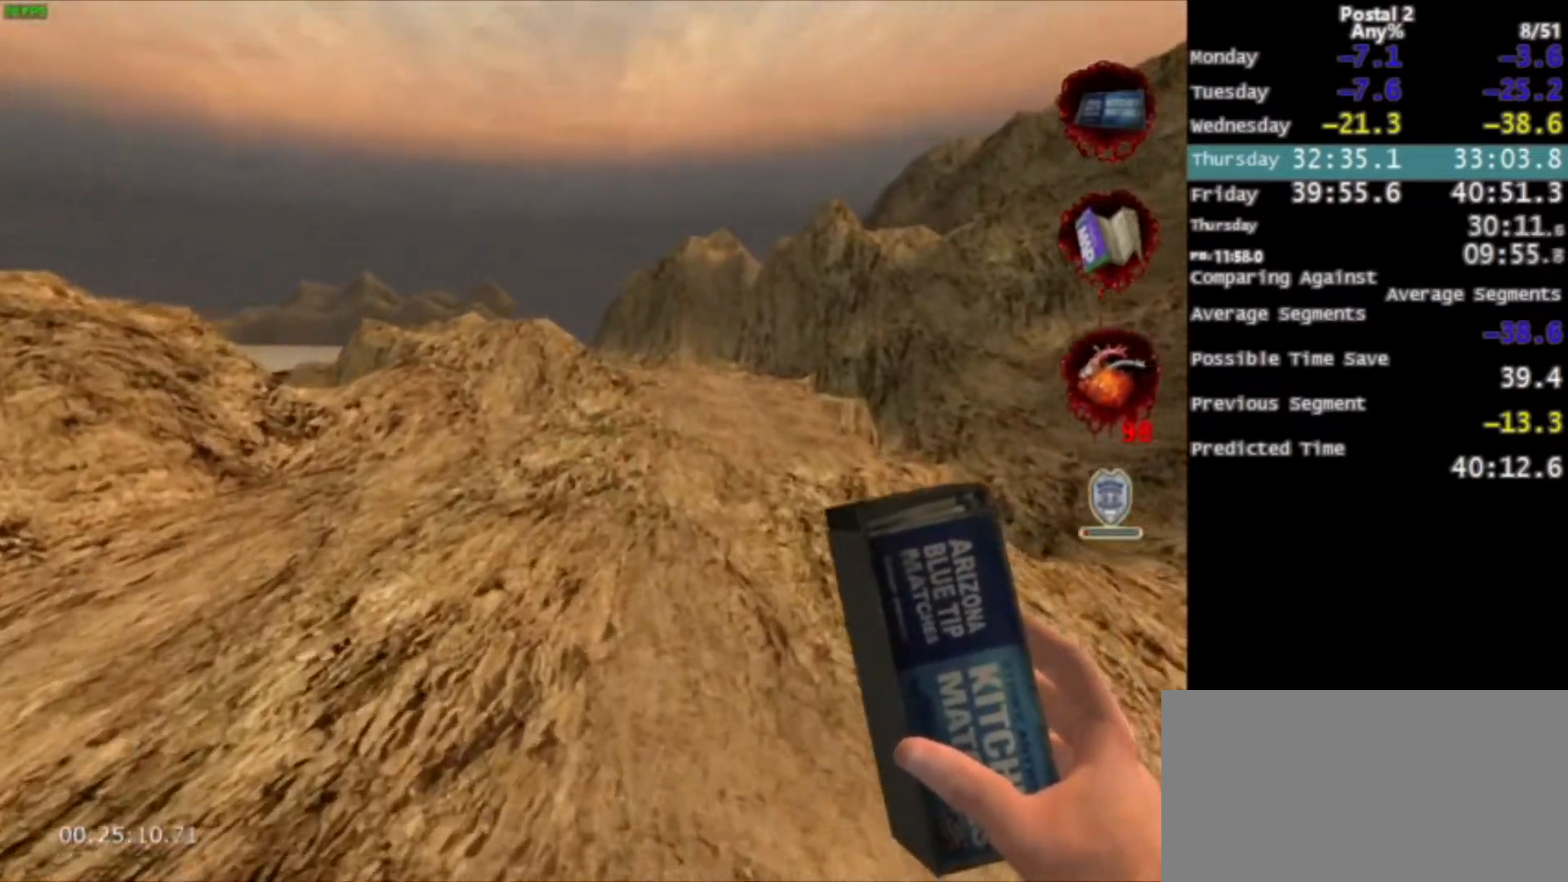
Gameplay with keyboard and mouse; each line is a JSON object with the keys and mouse buttons held at the frame after it. "events" lists presses ("down") and releases ("up") of "0", "1", "2", "3", "4", "5", "6", "7", "8", "9", "a", "alt", "c", "ctrl", "d", "e", "f", "q", "r", "s", "shift", "space", "tab", "v", "w", "x", "z", "mouse_left", "mouse_middle", "mouse_right", "mouse_wheel_up" and "mouse_wheel_down" between this image and that frame as [ms after this image, input, new state], when the widget could be followed in between. "mouse_left", "mouse_middle", "mouse_right", "mouse_wheel_up", "mouse_wheel_down" = the "left", "middle", "right", "wheel_up", "wheel_down" buttons of the "mouse" list. No other keys are recorded. Mouse movement is not recorded.
{"keys": ["w"], "mouse": [], "events": [[400, "space", "down"], [467, "space", "up"]]}
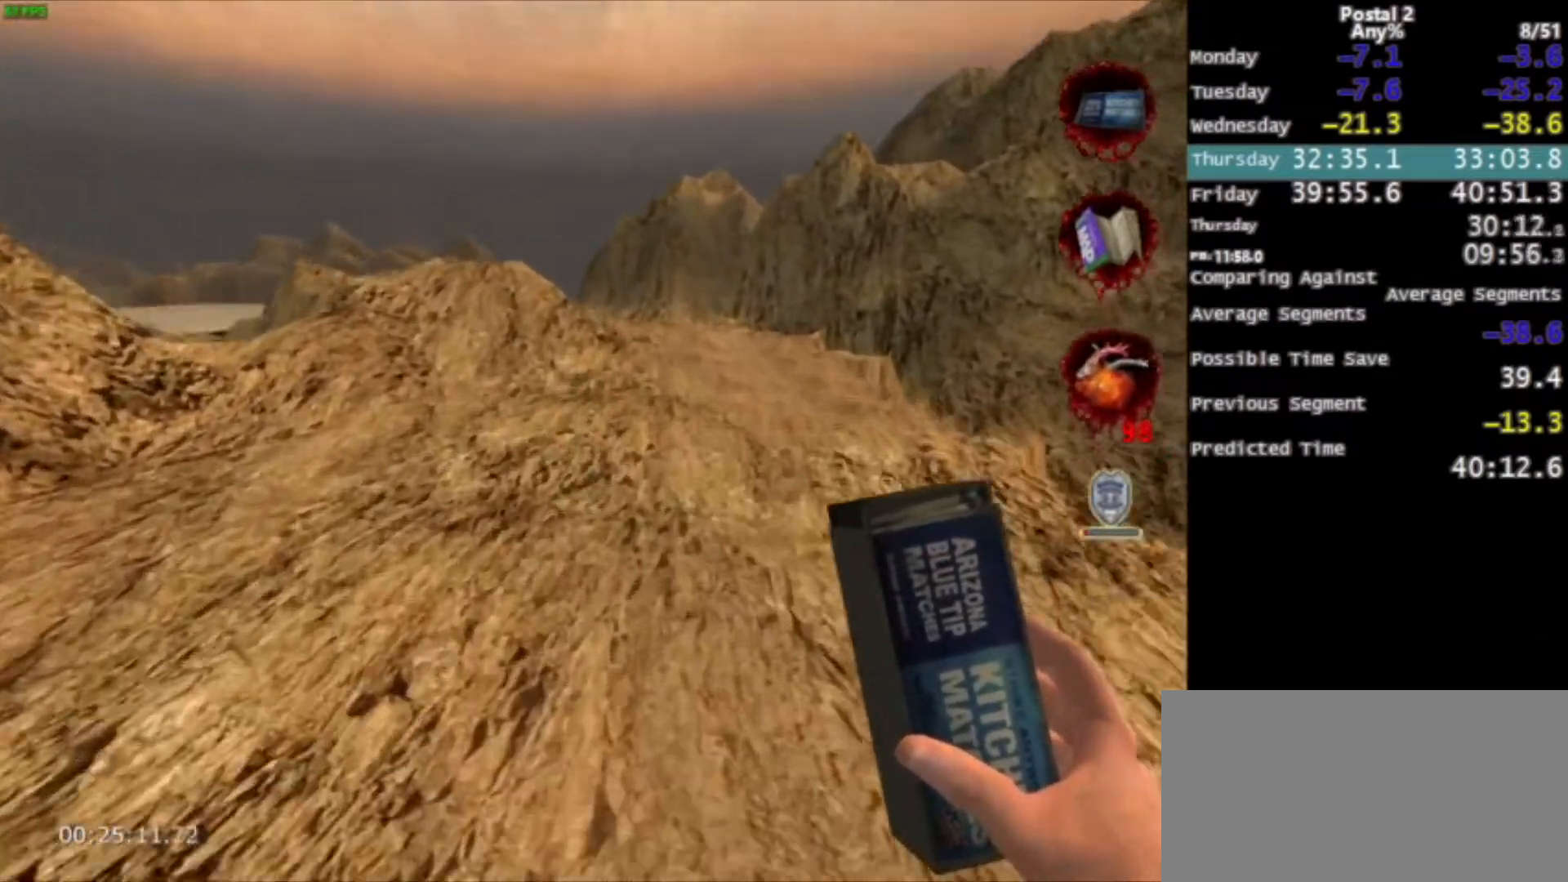
{"keys": ["w"], "mouse": [], "events": []}
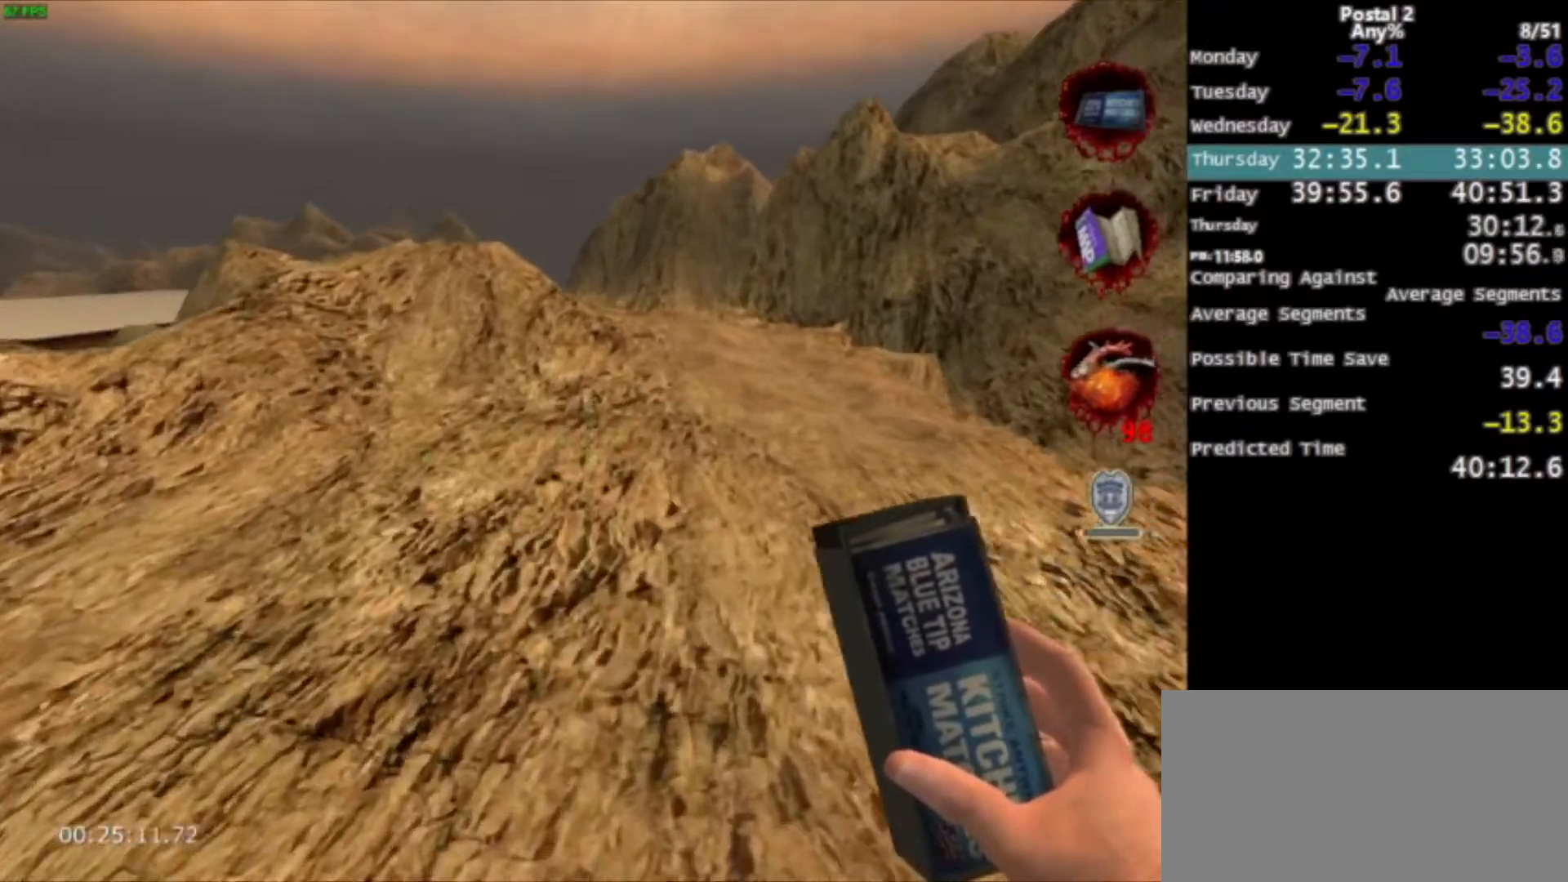
{"keys": ["w"], "mouse": [], "events": [[167, "space", "down"], [200, "space", "up"]]}
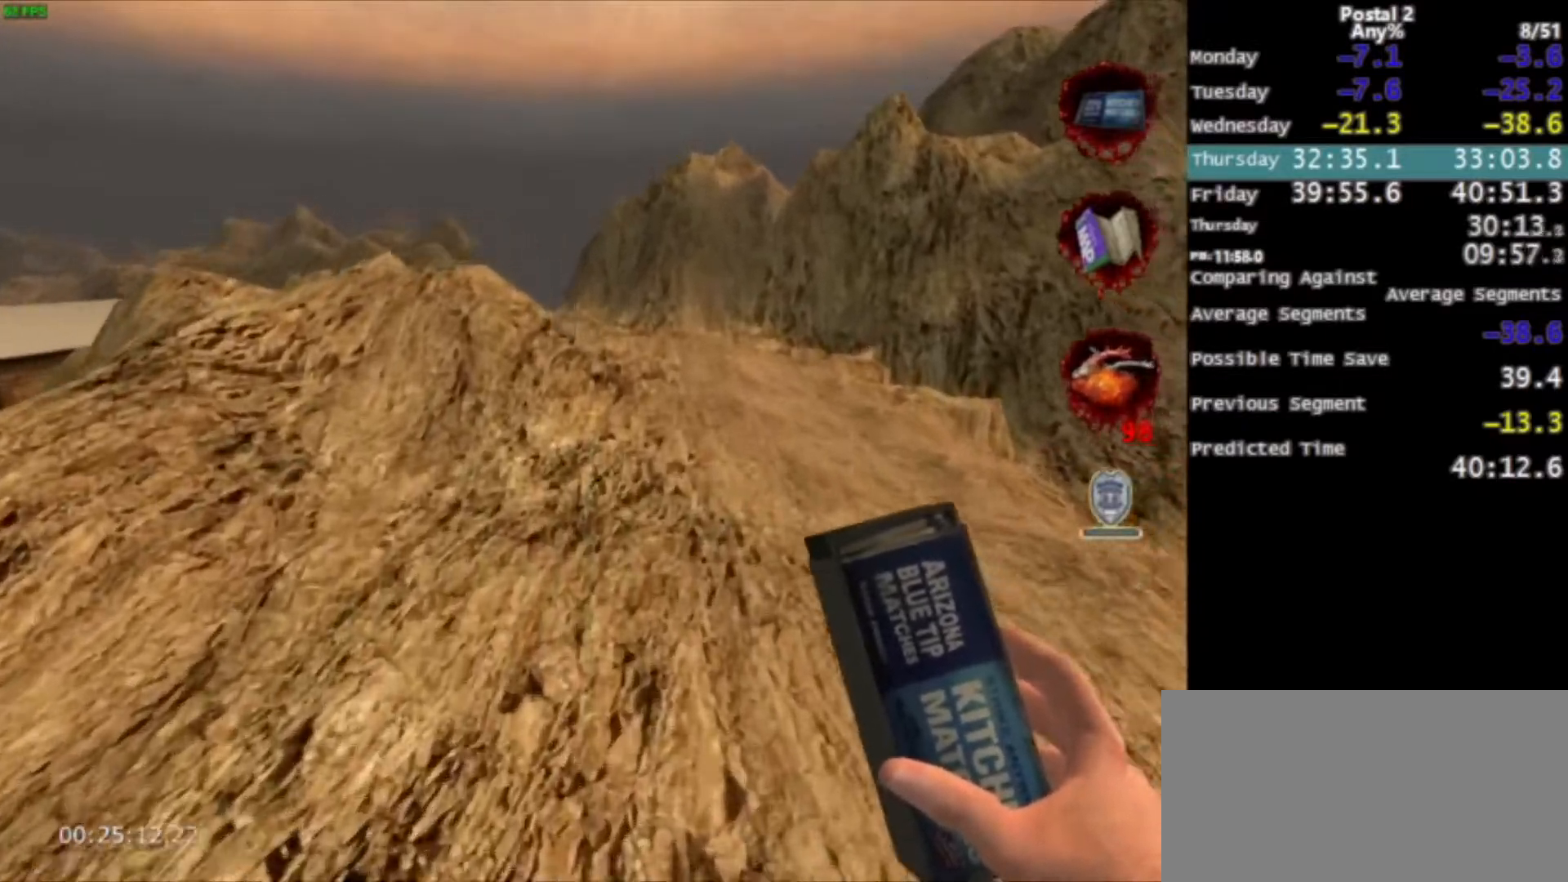
{"keys": ["space", "w"], "mouse": [], "events": [[434, "space", "down"]]}
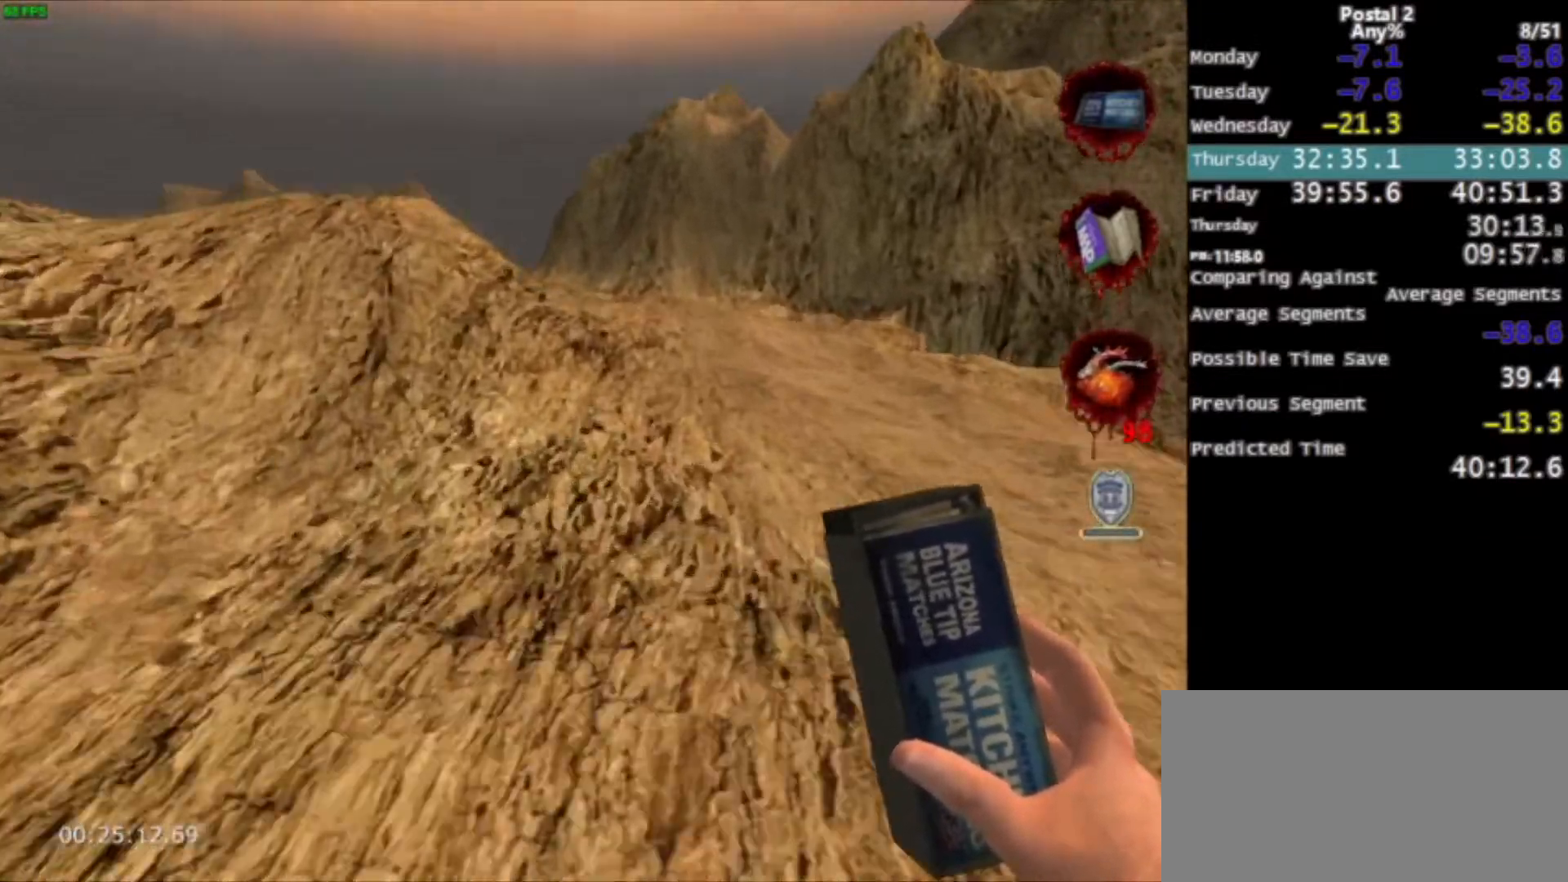
{"keys": ["w"], "mouse": [], "events": [[34, "space", "up"], [234, "d", "down"], [334, "d", "up"]]}
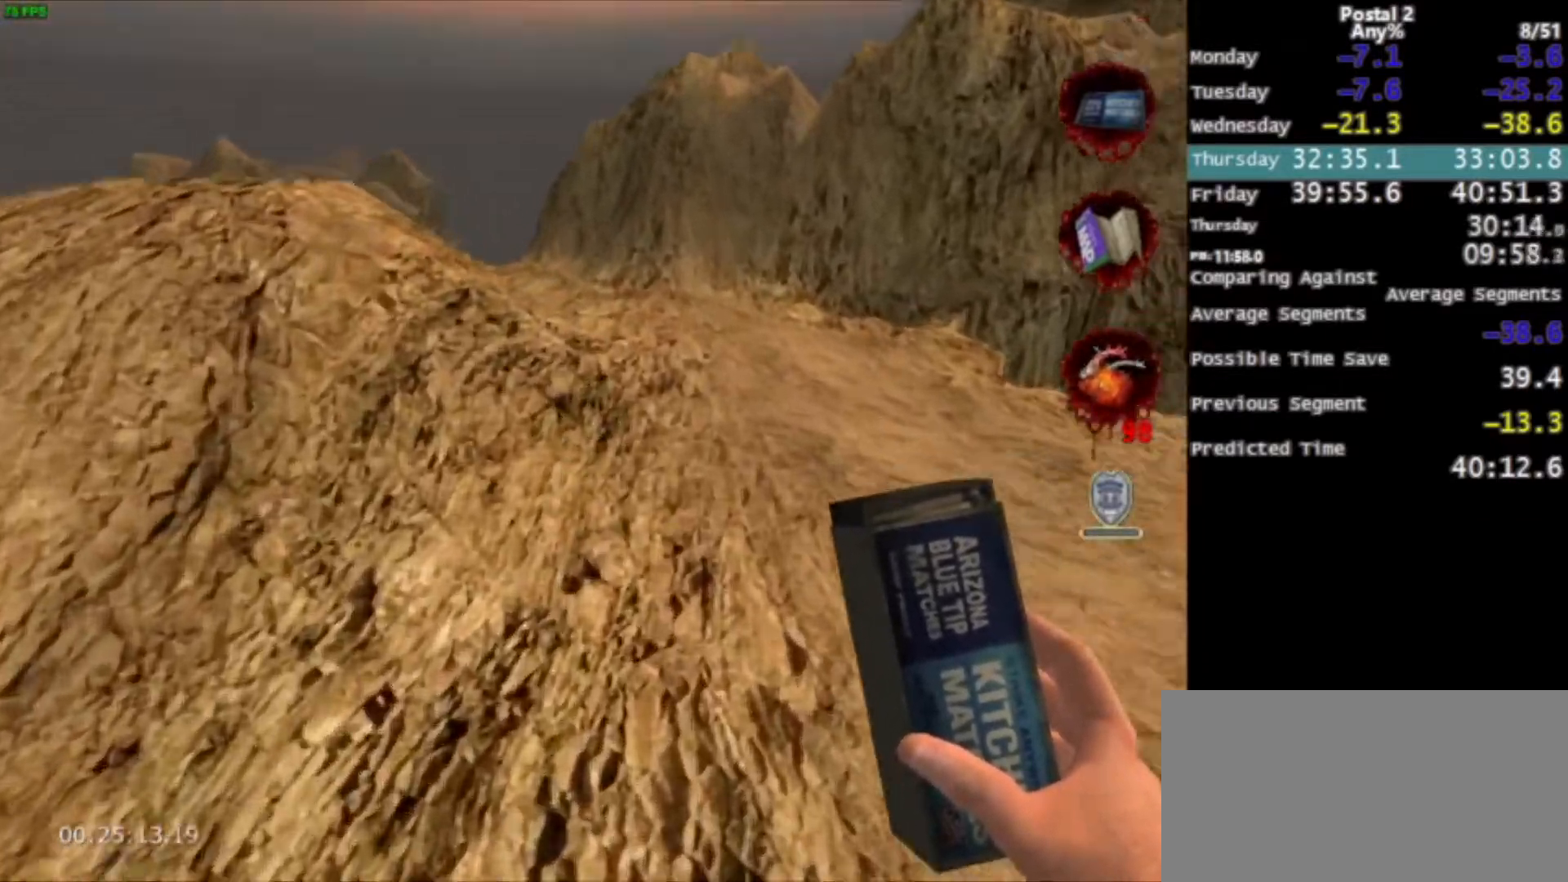
{"keys": ["w"], "mouse": [], "events": [[200, "space", "down"], [300, "space", "up"]]}
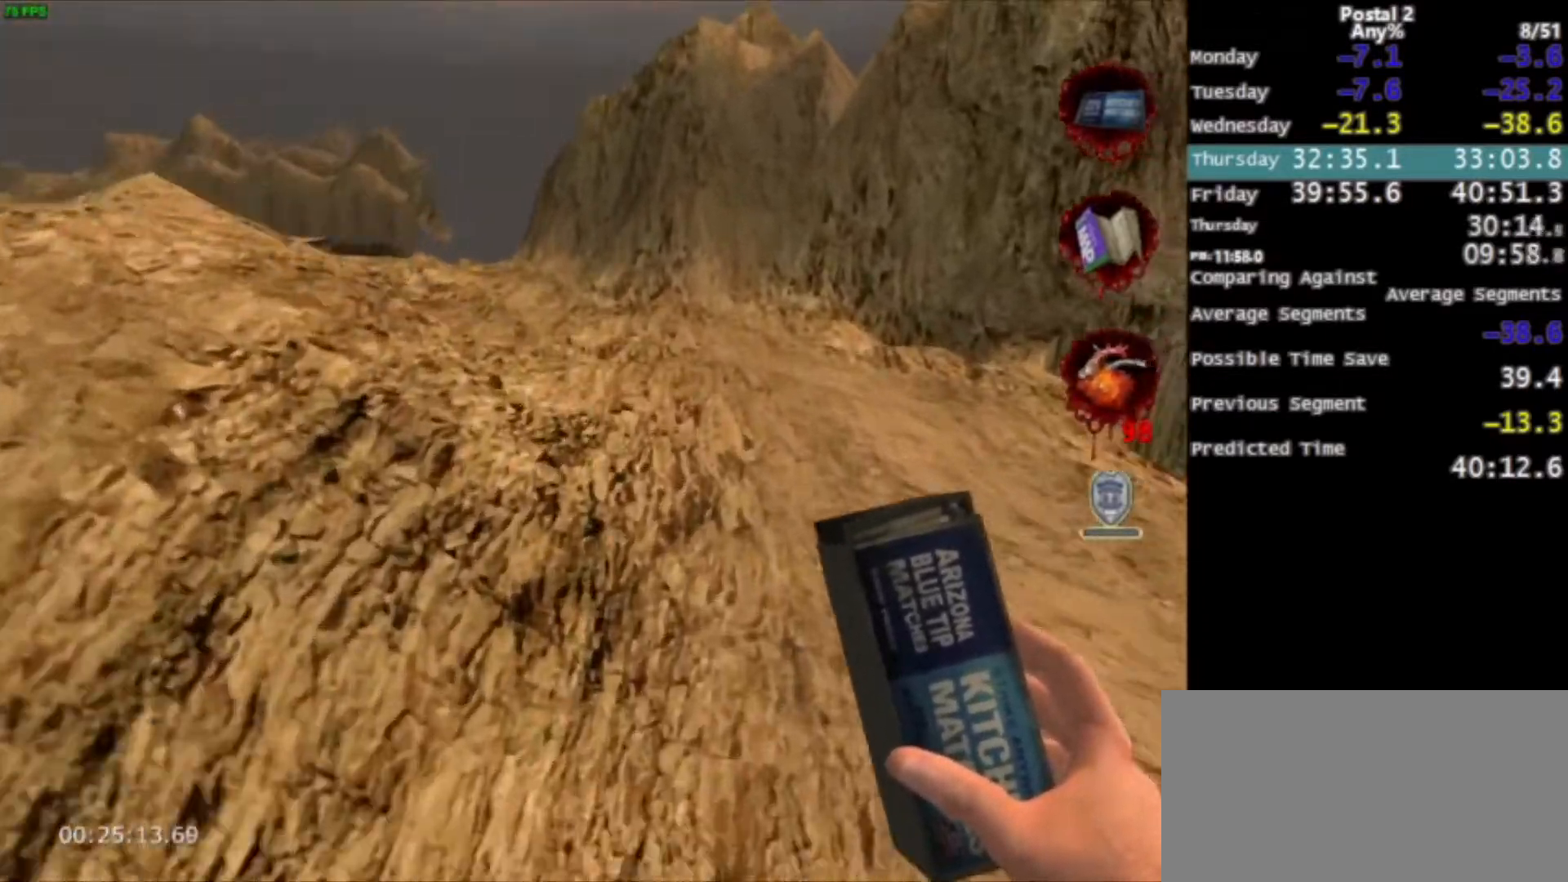
{"keys": ["space", "w"], "mouse": [], "events": [[434, "space", "down"]]}
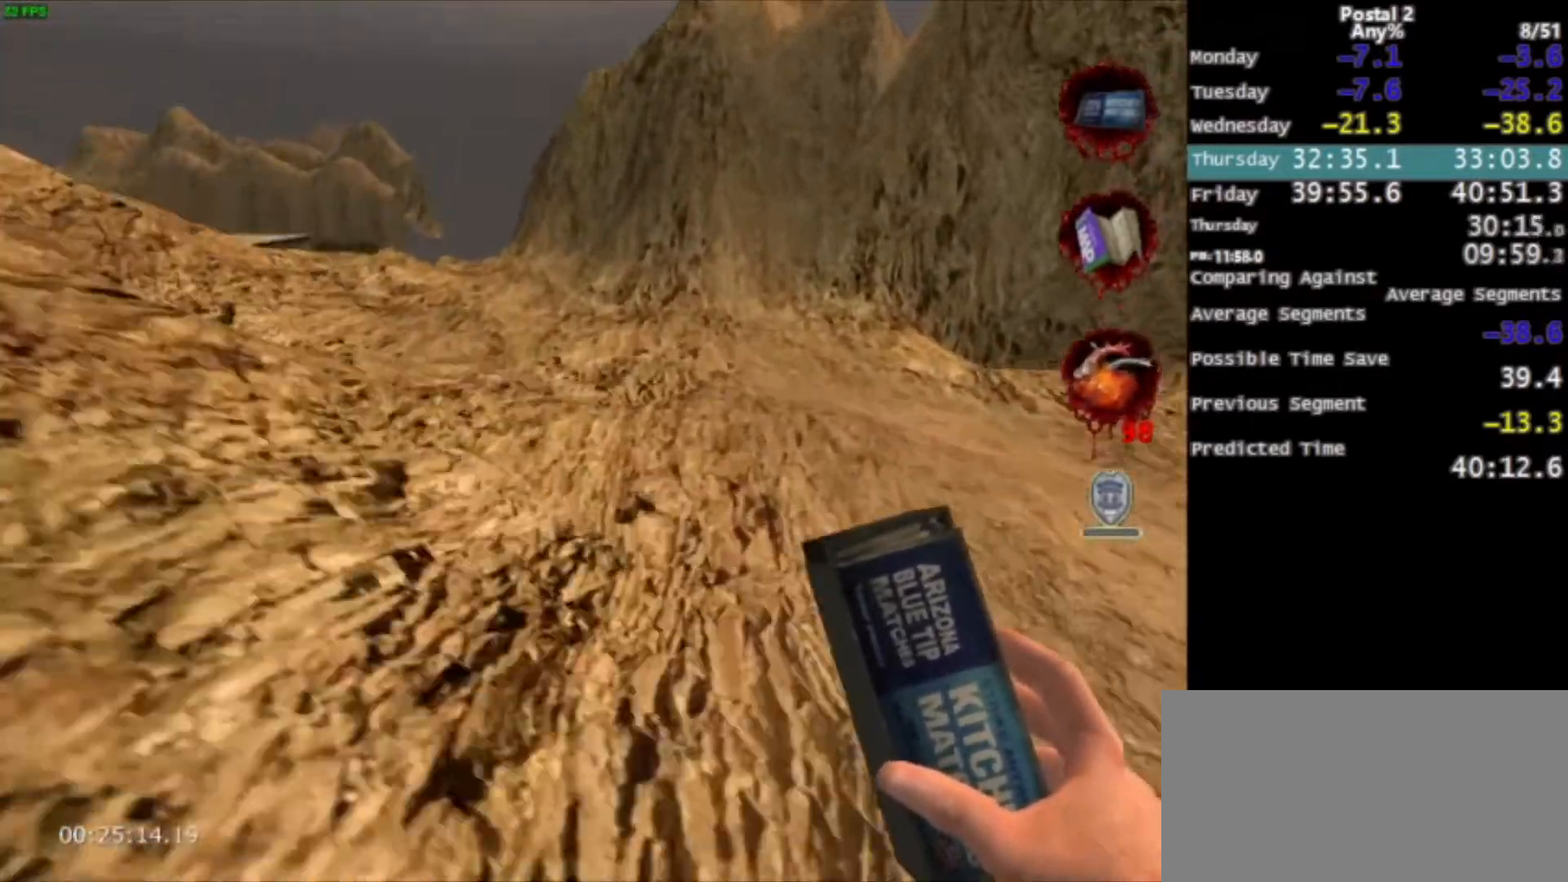
{"keys": ["w"], "mouse": [], "events": [[33, "space", "up"], [133, "a", "down"], [334, "a", "up"]]}
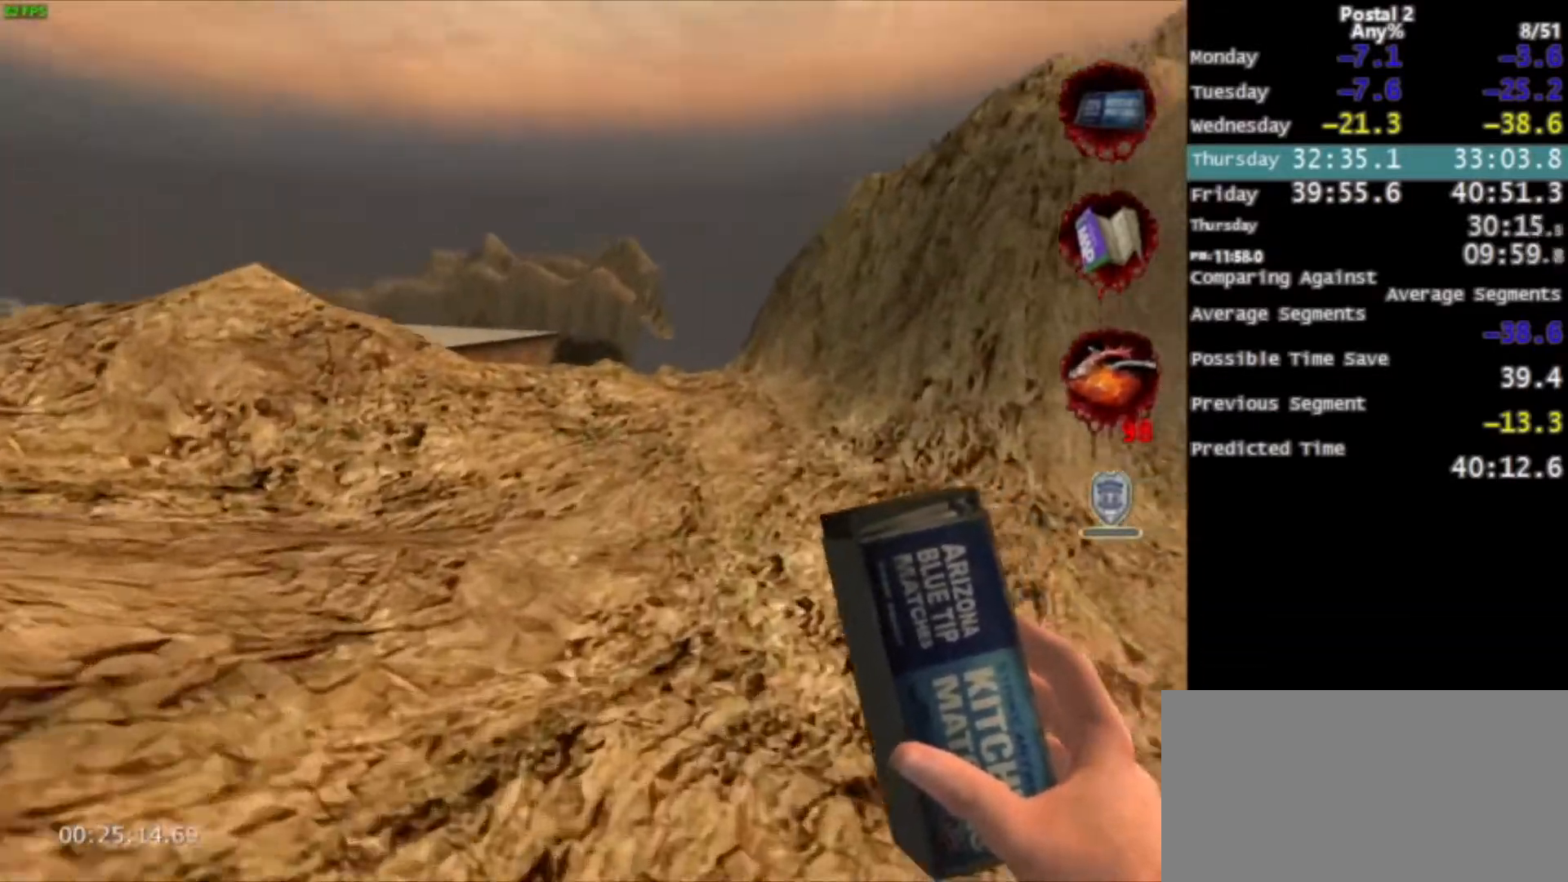
{"keys": ["w"], "mouse": [], "events": [[167, "space", "down"], [234, "space", "up"]]}
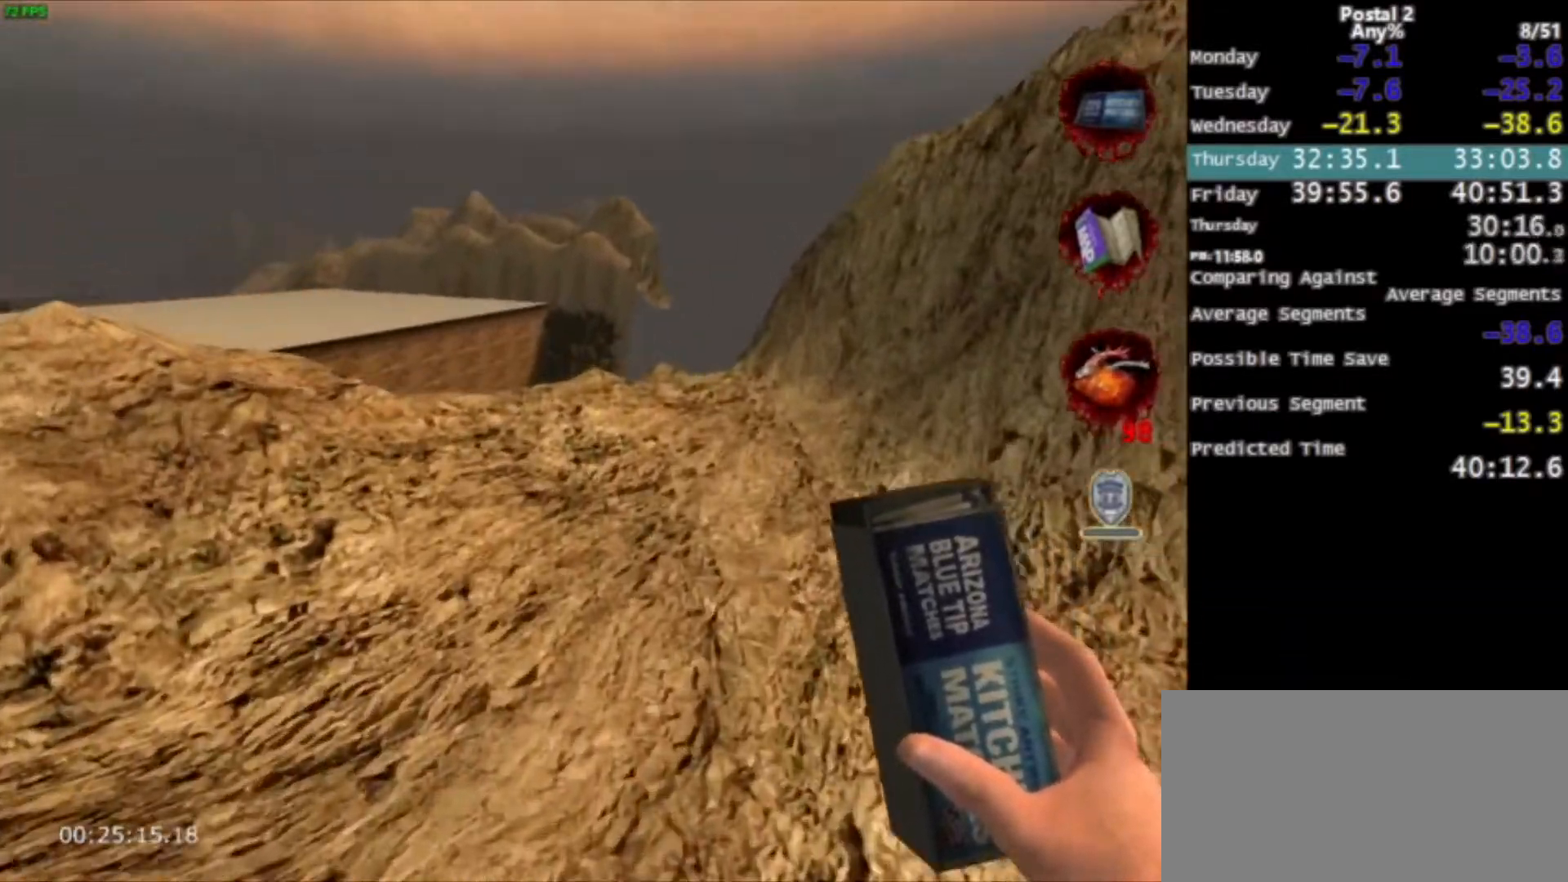
{"keys": ["space", "w"], "mouse": [], "events": [[500, "space", "down"]]}
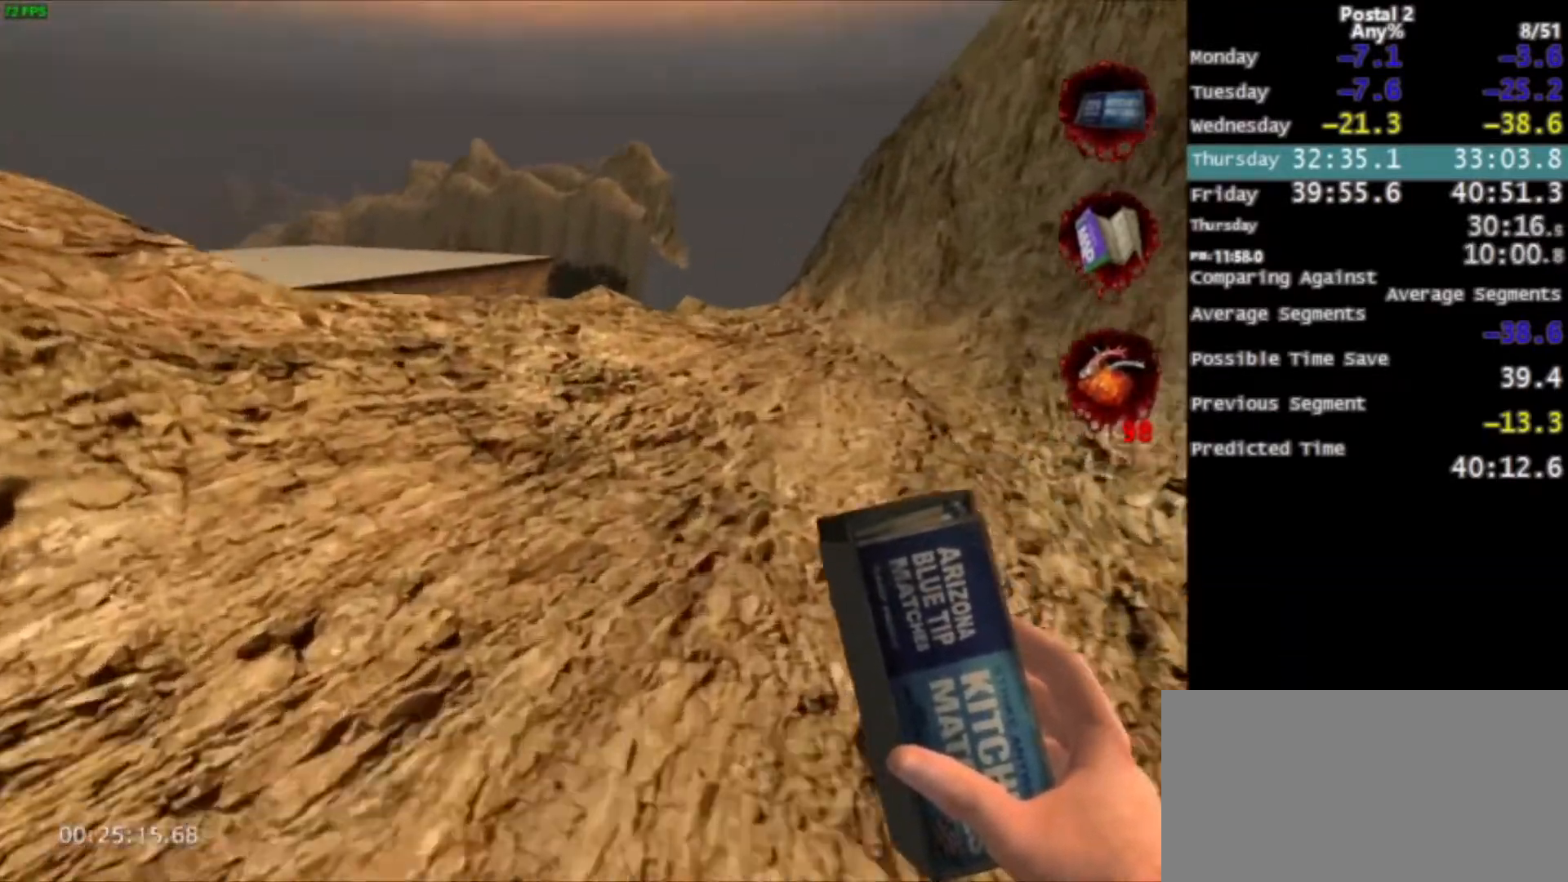
{"keys": ["w"], "mouse": ["wheel_down"], "events": [[100, "space", "up"], [234, "a", "down"], [267, "mouse_wheel_down", "down"], [367, "mouse_wheel_down", "up"], [434, "a", "up"], [501, "mouse_wheel_down", "down"]]}
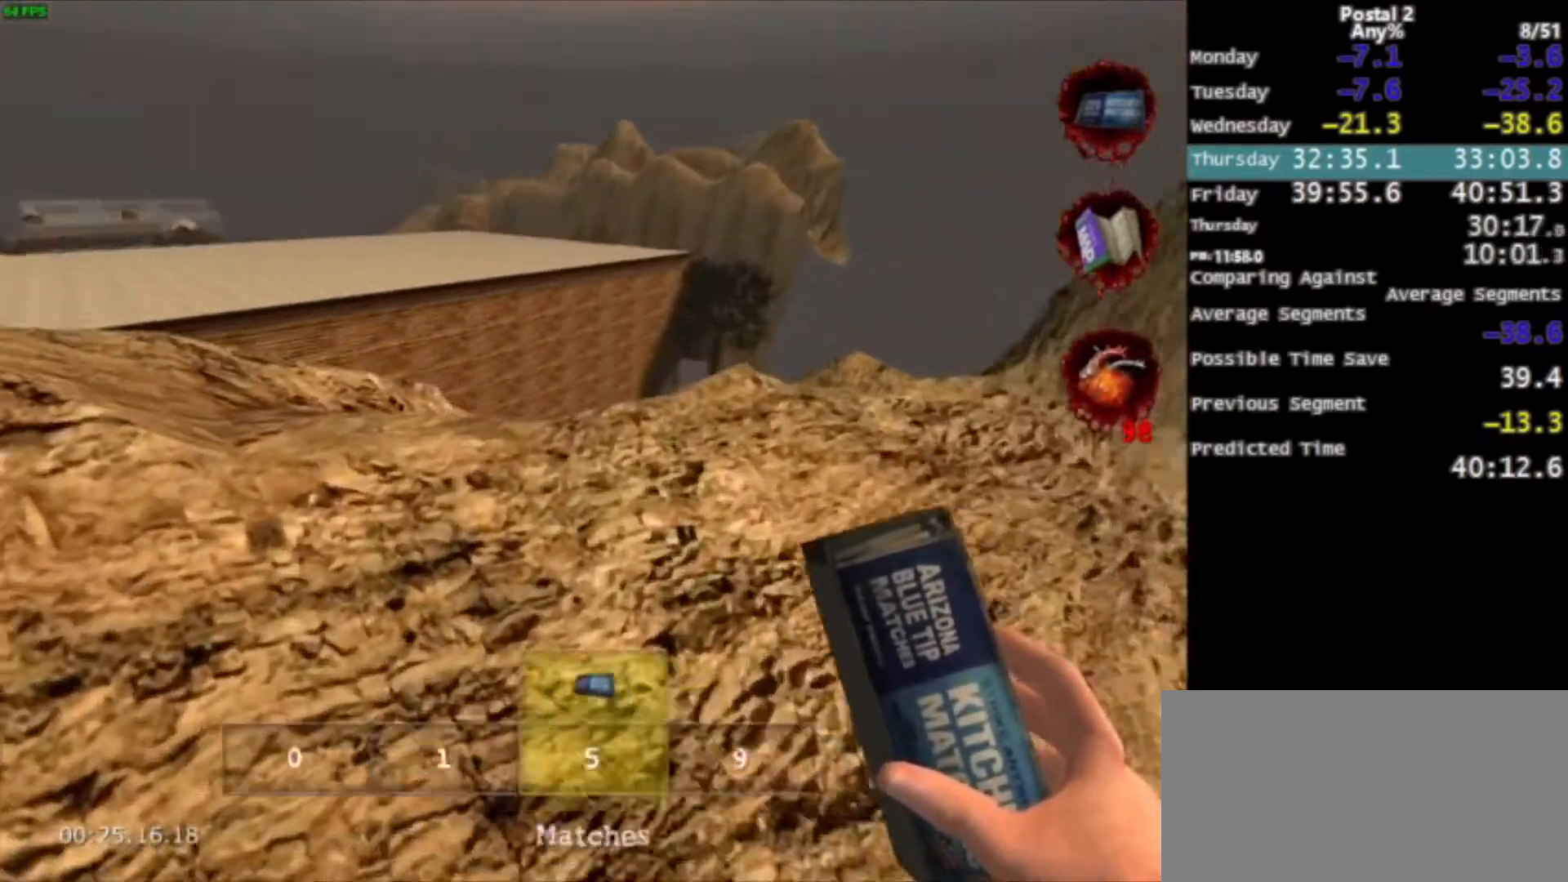
{"keys": ["w"], "mouse": [], "events": [[100, "mouse_wheel_down", "up"], [300, "space", "down"], [434, "space", "up"]]}
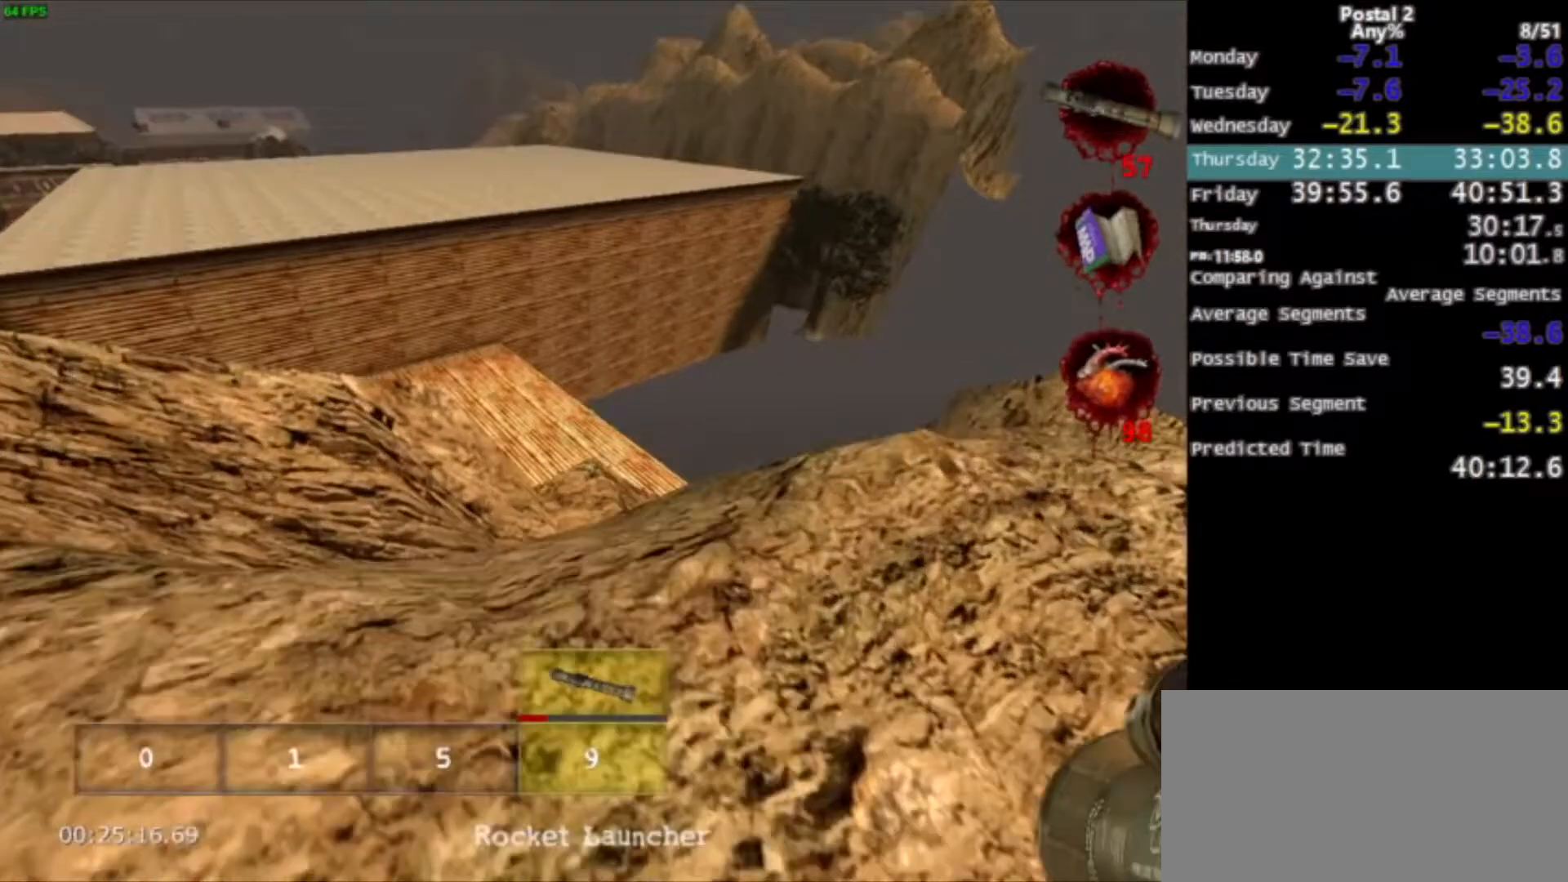
{"keys": ["w"], "mouse": [], "events": [[134, "a", "down"], [201, "a", "up"], [401, "space", "down"], [501, "space", "up"]]}
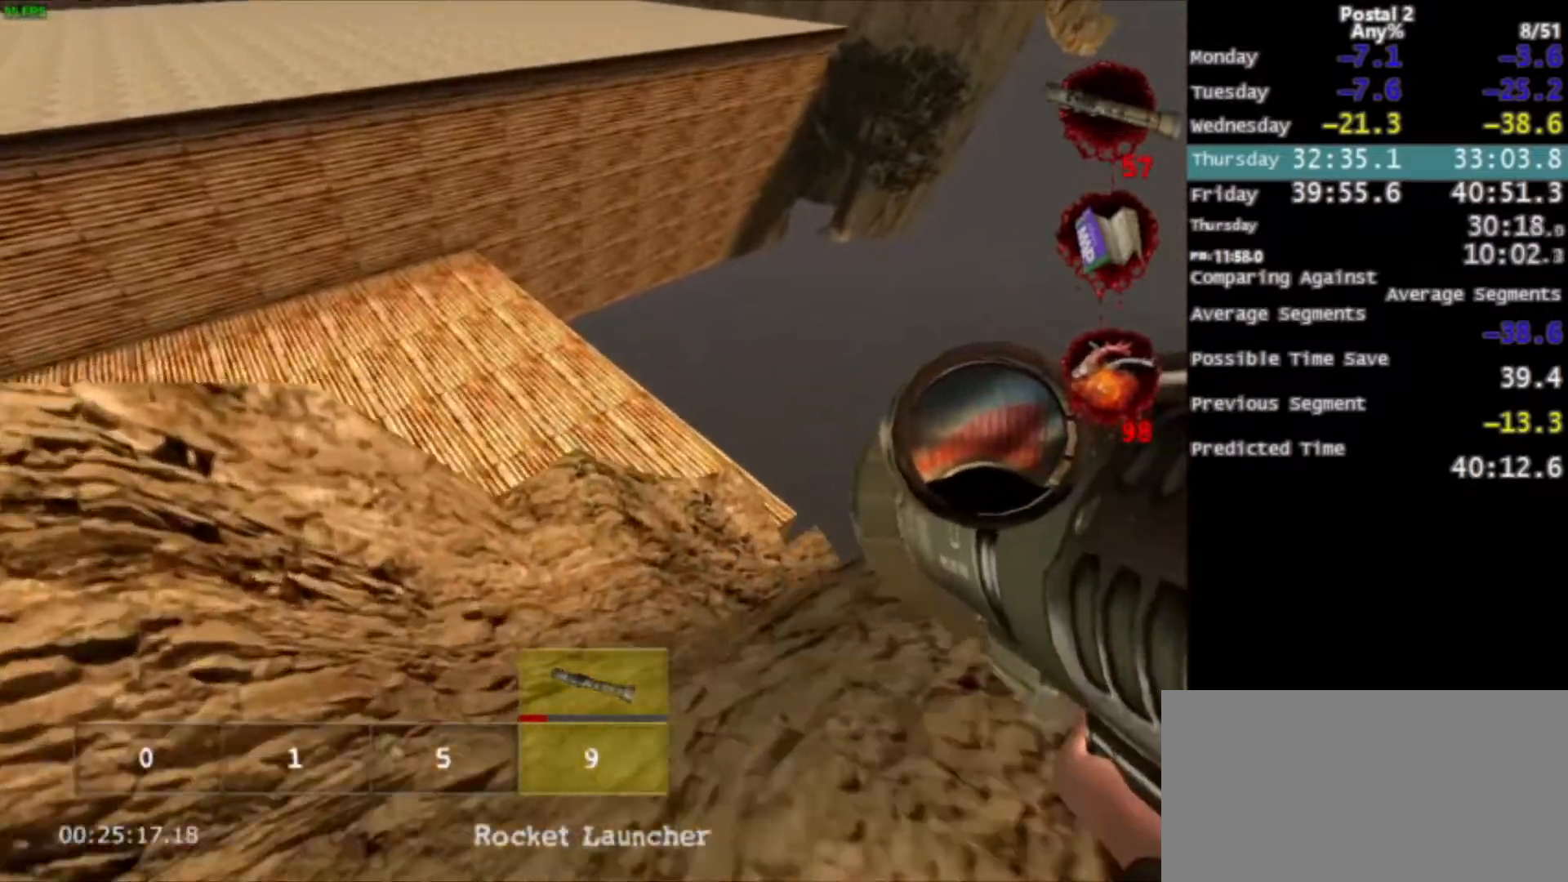
{"keys": ["space", "w"], "mouse": [], "events": [[100, "space", "down"], [233, "space", "up"], [367, "space", "down"]]}
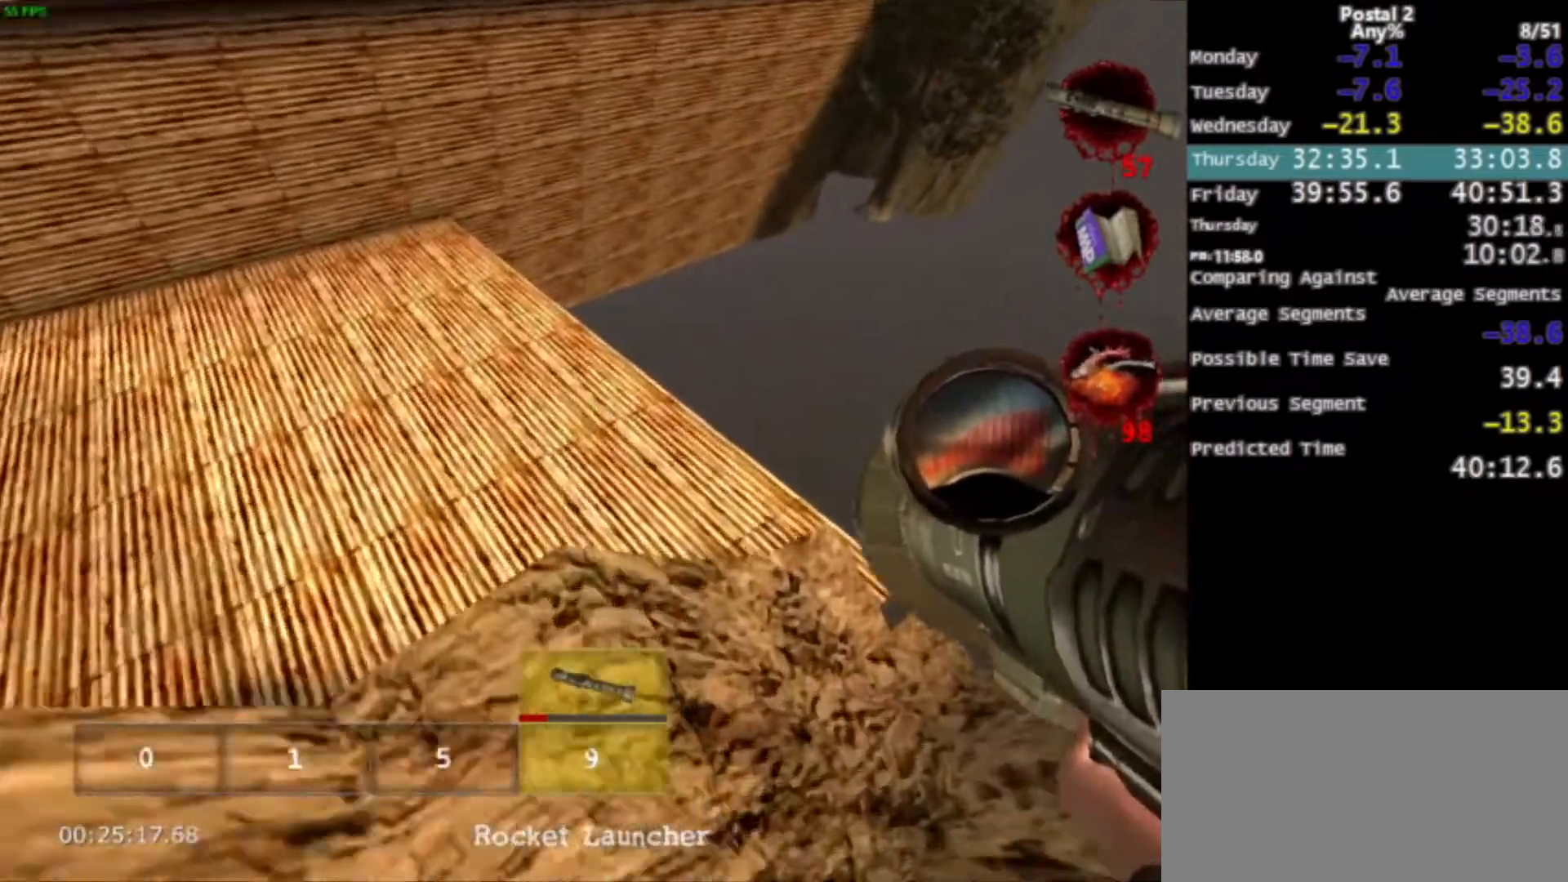
{"keys": ["w"], "mouse": [], "events": [[67, "a", "down"], [67, "space", "up"], [201, "space", "down"], [301, "space", "up"], [401, "a", "up"]]}
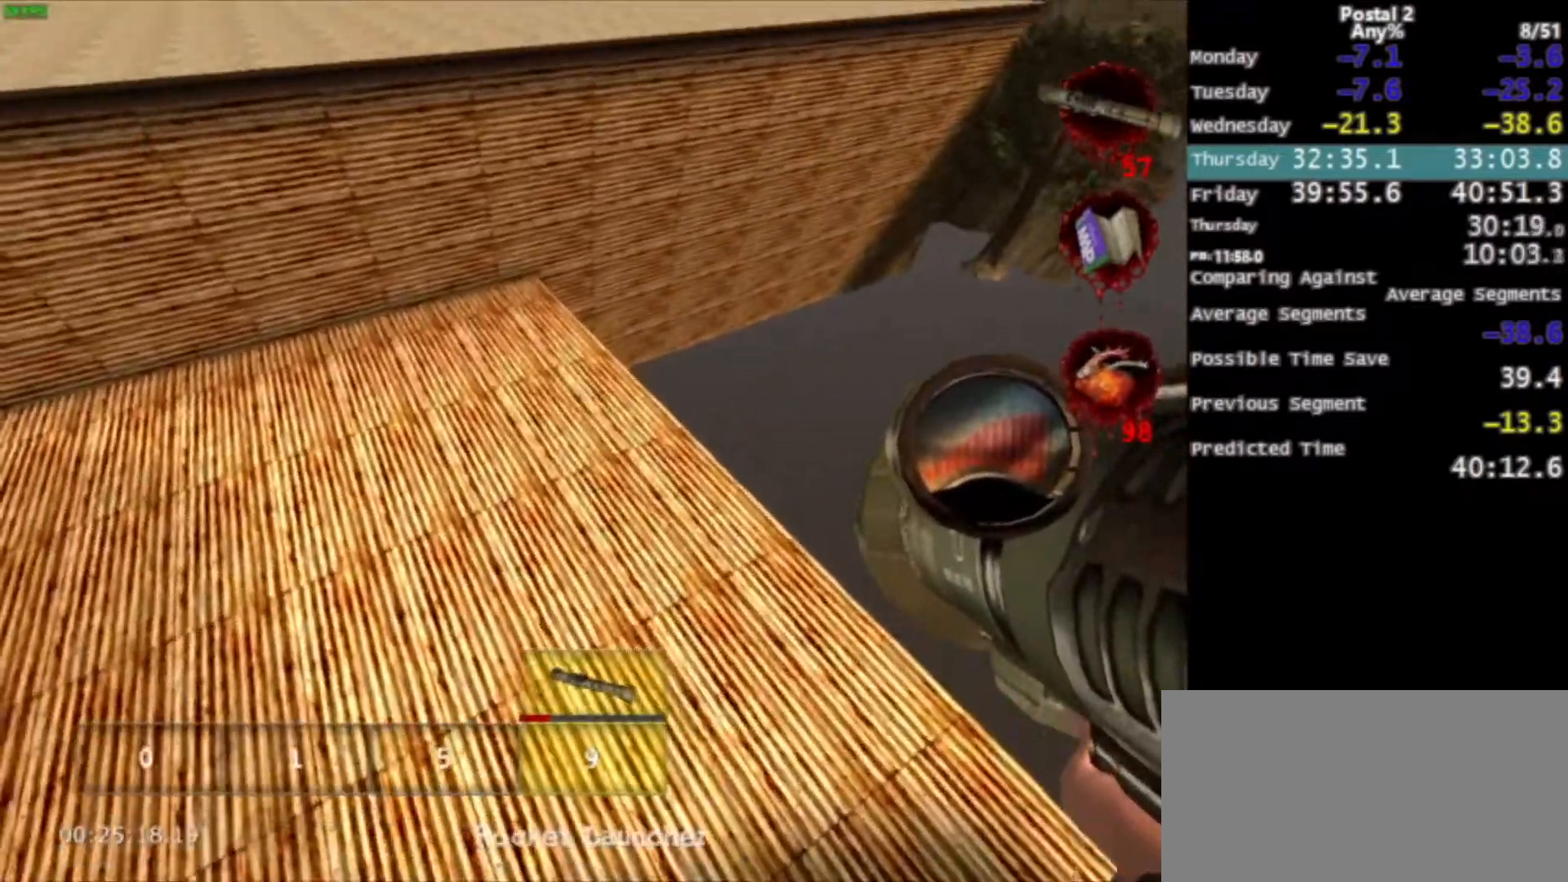
{"keys": ["w"], "mouse": [], "events": [[133, "d", "down"], [267, "d", "up"]]}
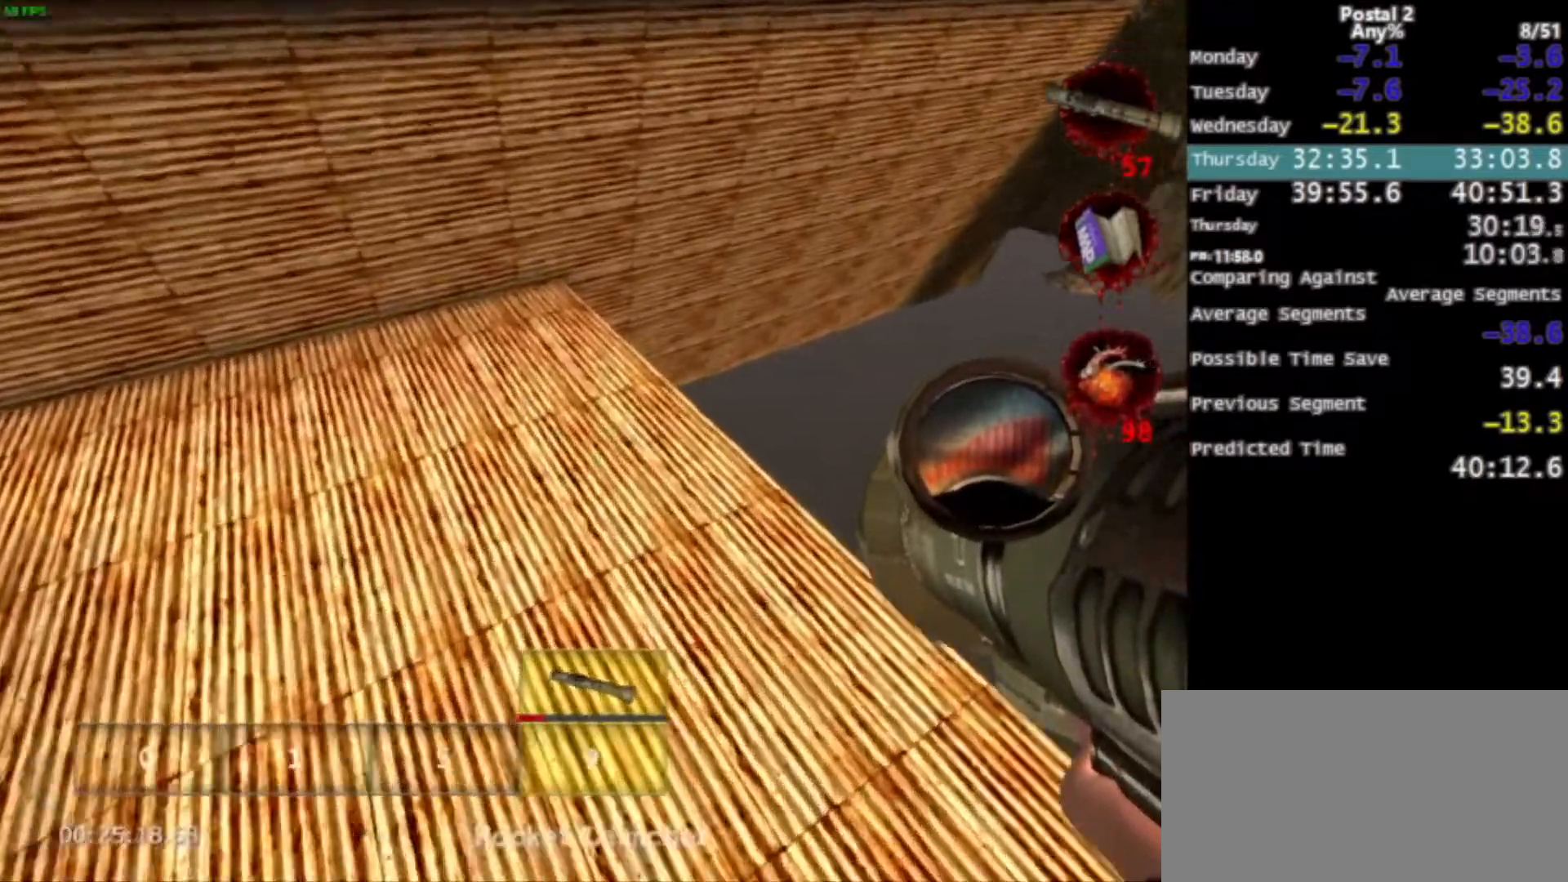
{"keys": ["w"], "mouse": [], "events": [[334, "space", "down"], [467, "space", "up"]]}
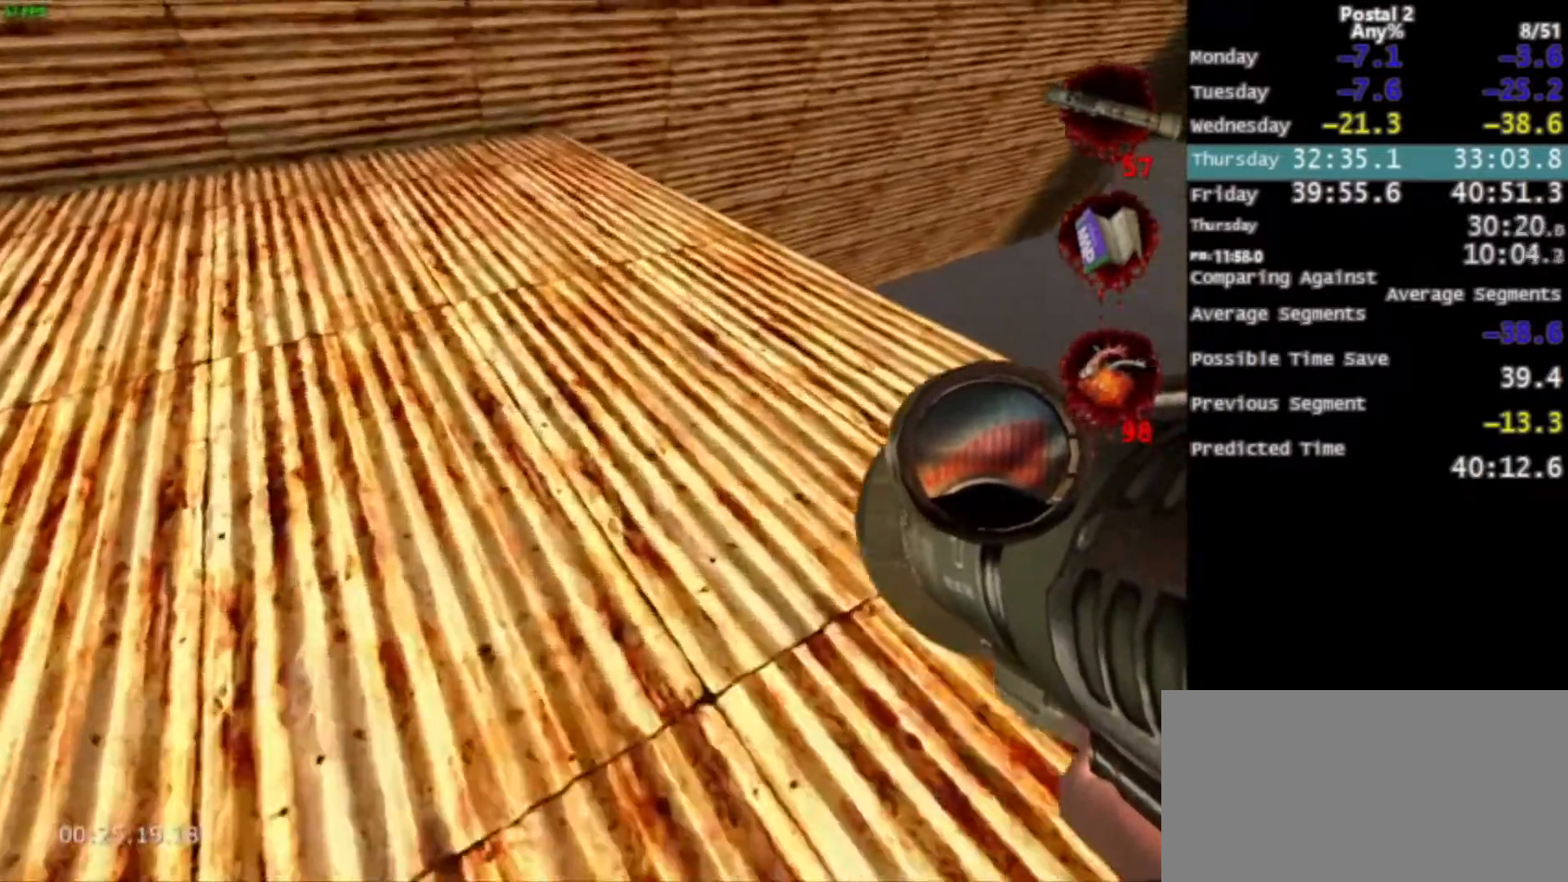
{"keys": ["w"], "mouse": [], "events": []}